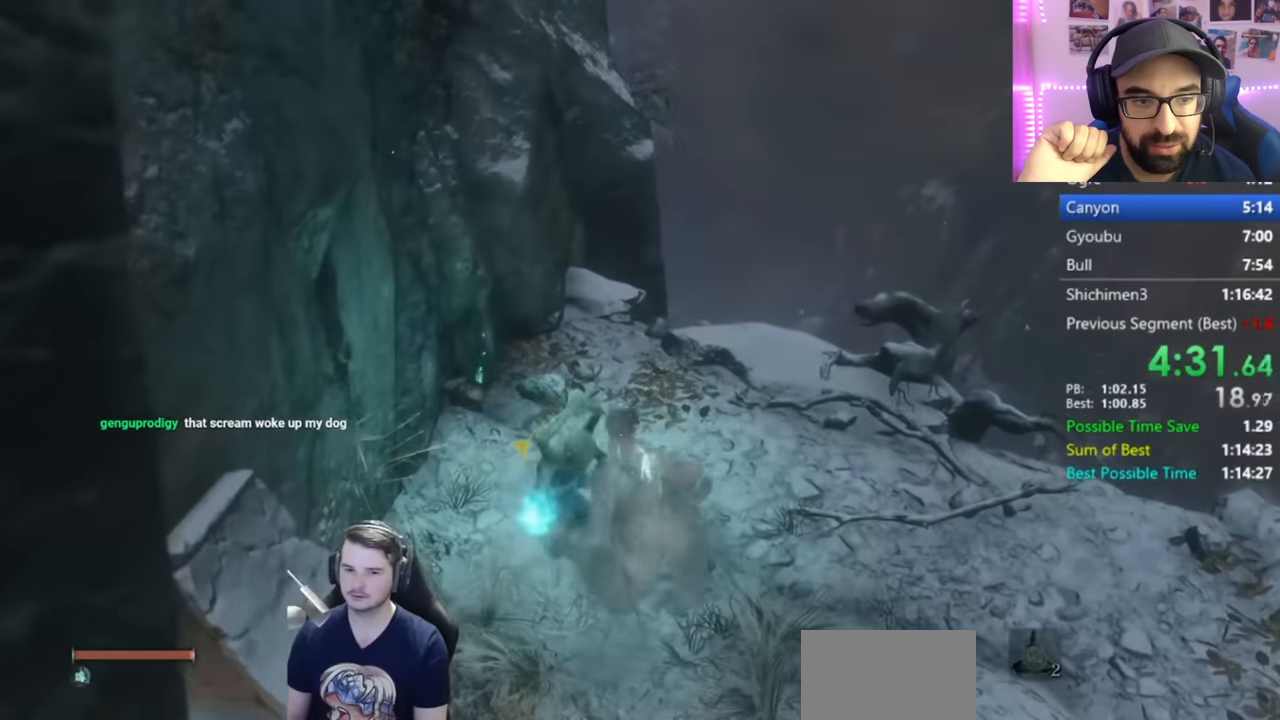
Gameplay with a controller (Xbox layout); each line is a JSON object with the inputs held at the frame after it. "events" lists button and stick changes between this image and that frame as [ms after this image, input, new state], when the widget could be followed in between.
{"buttons": [], "left_stick": "center", "right_stick": "center"}
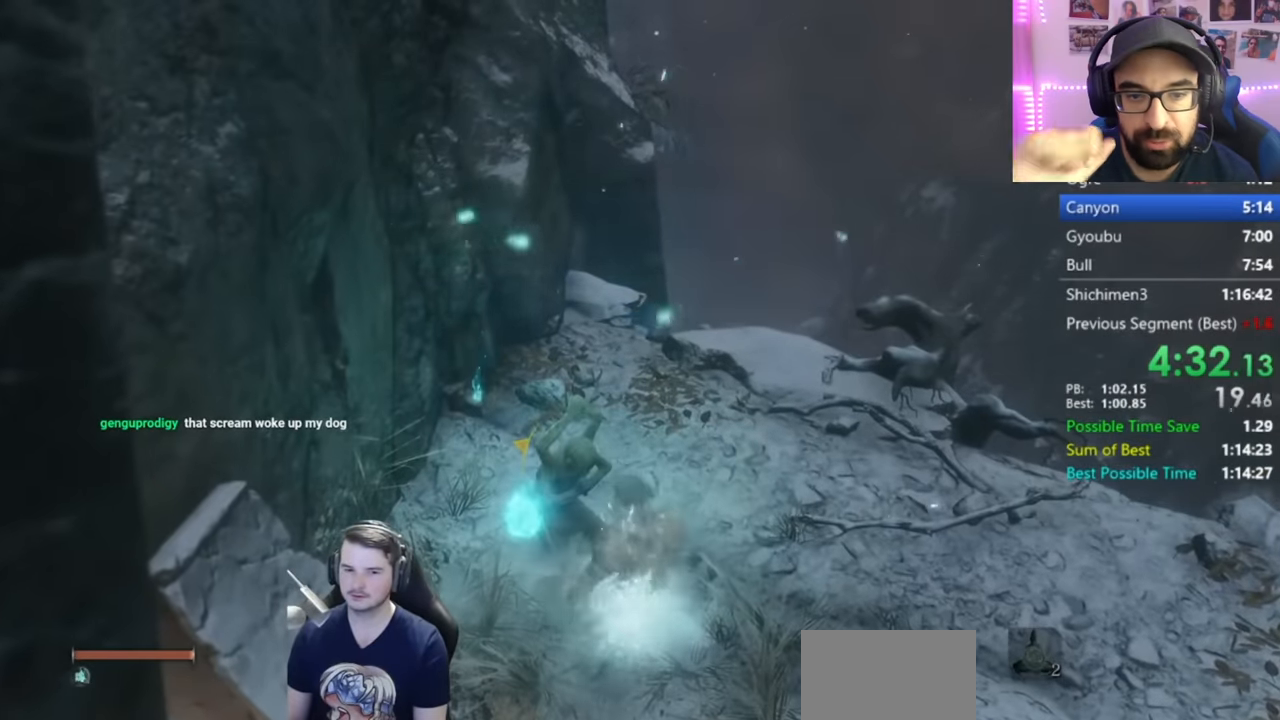
{"buttons": [], "left_stick": "center", "right_stick": "center", "events": []}
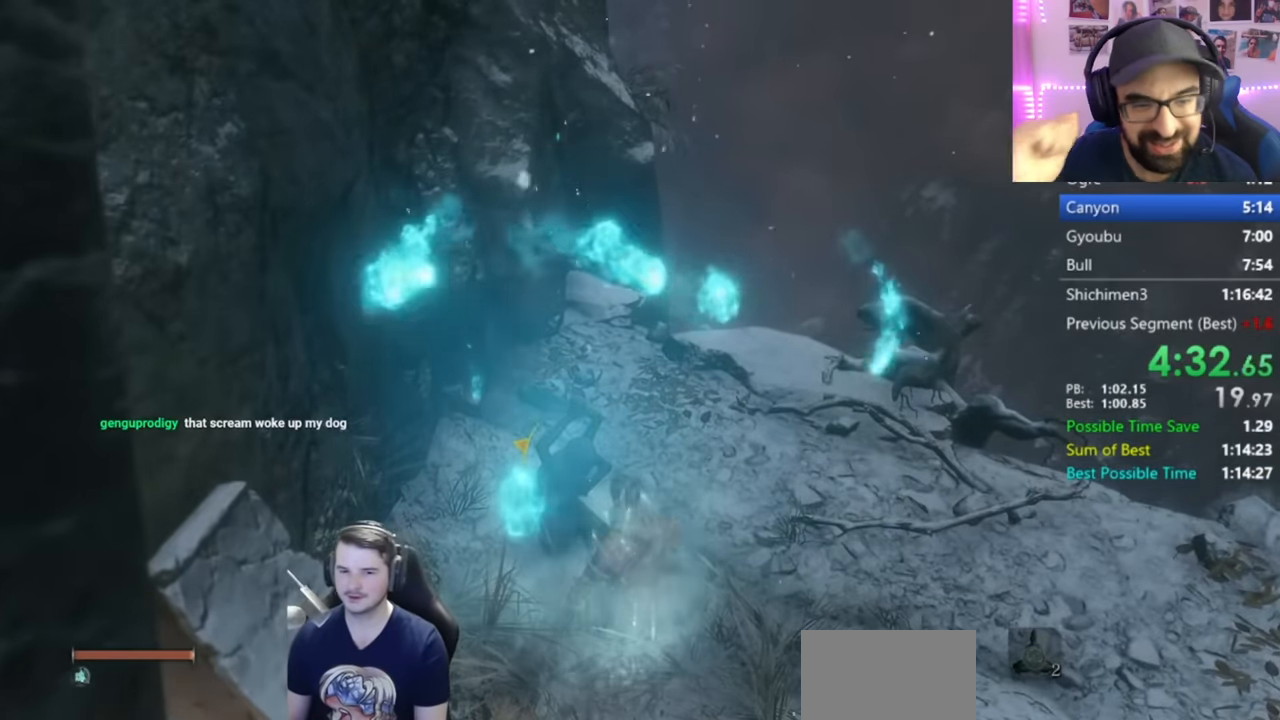
{"buttons": [], "left_stick": "center", "right_stick": "center", "events": []}
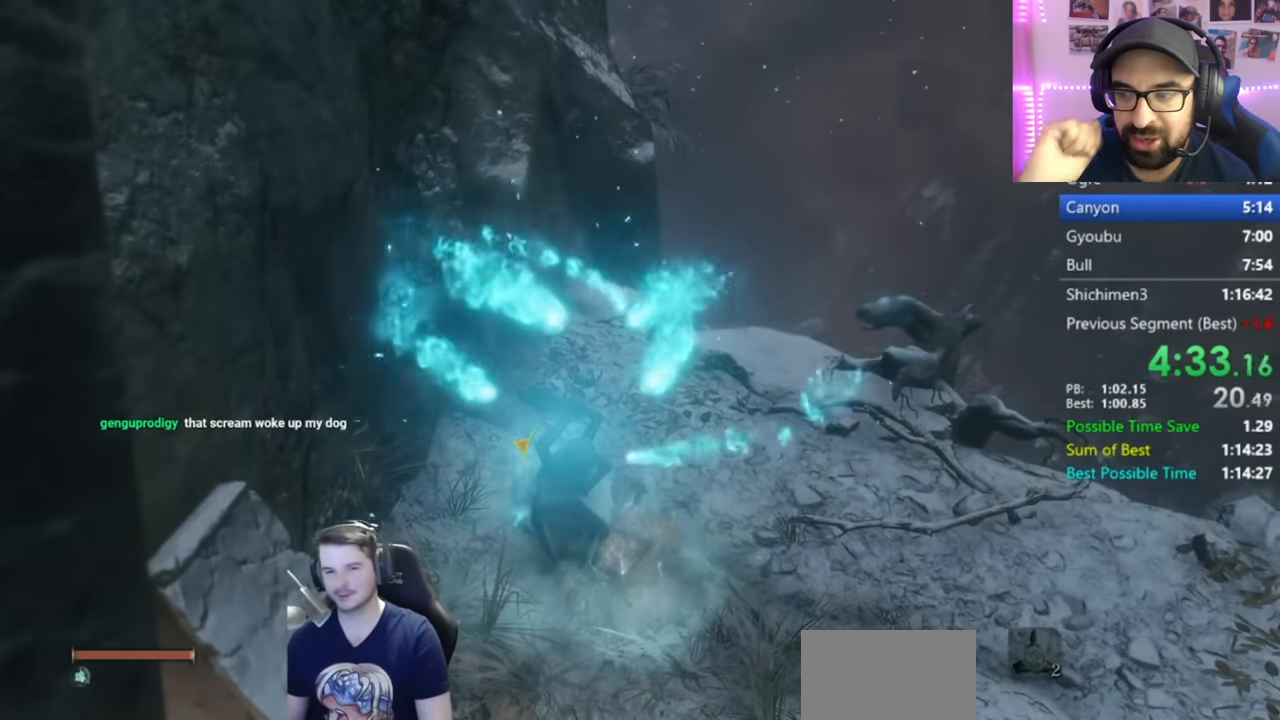
{"buttons": [], "left_stick": "center", "right_stick": "center", "events": []}
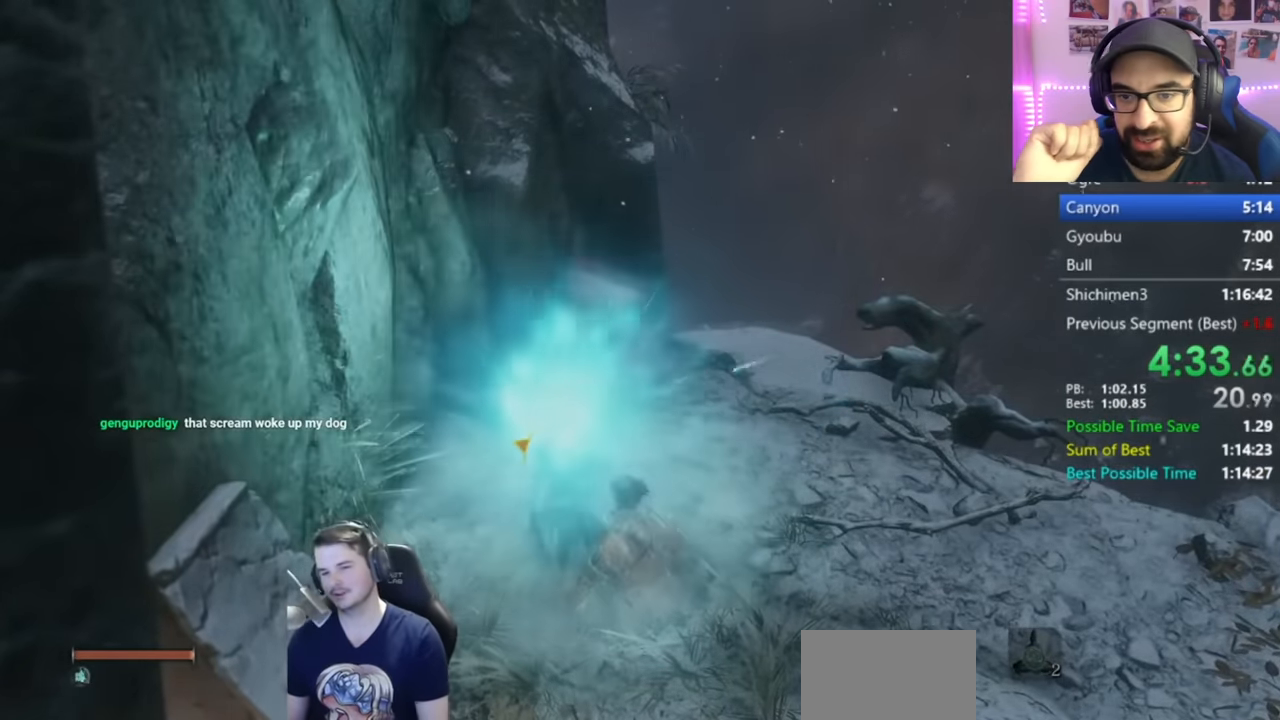
{"buttons": [], "left_stick": "up-right", "right_stick": "center", "events": [[217, "right_stick", "down"], [300, "right_stick", "center"], [417, "left_stick", "up-right"]]}
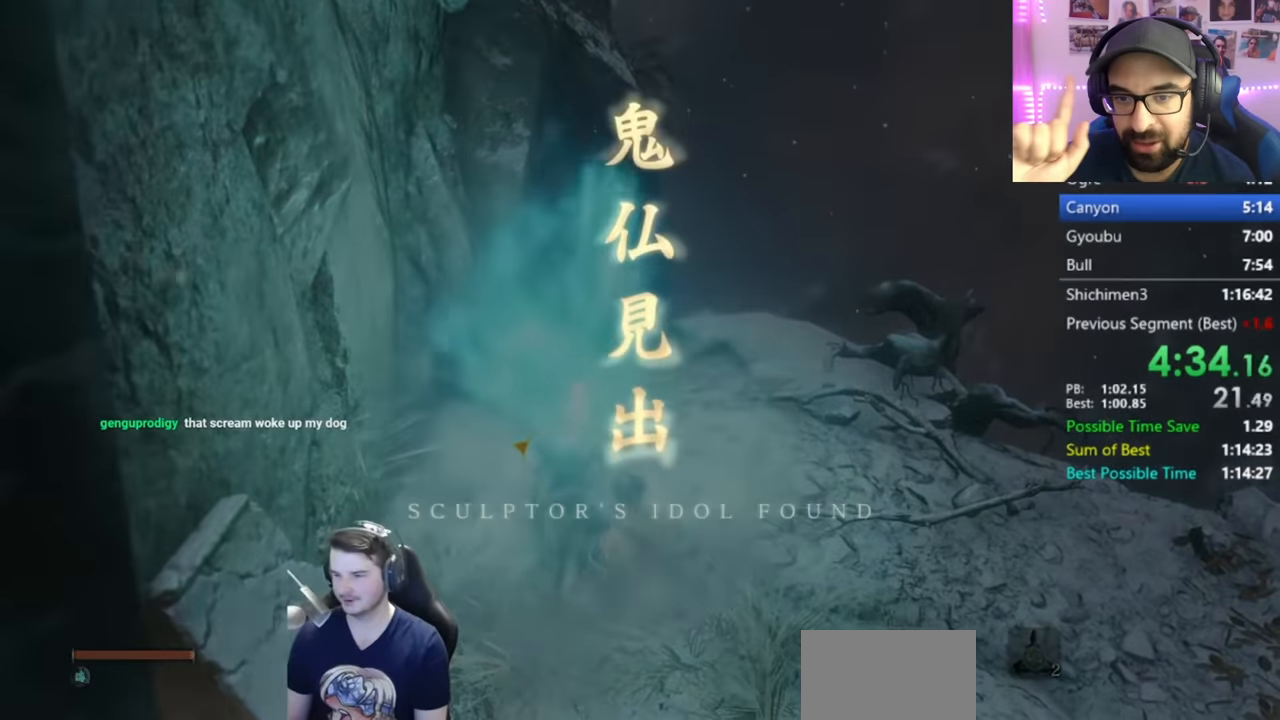
{"buttons": [], "left_stick": "up-right", "right_stick": "center", "events": [[17, "B", "down"], [117, "B", "up"], [217, "B", "down"], [317, "B", "up"], [384, "B", "down"], [484, "B", "up"]]}
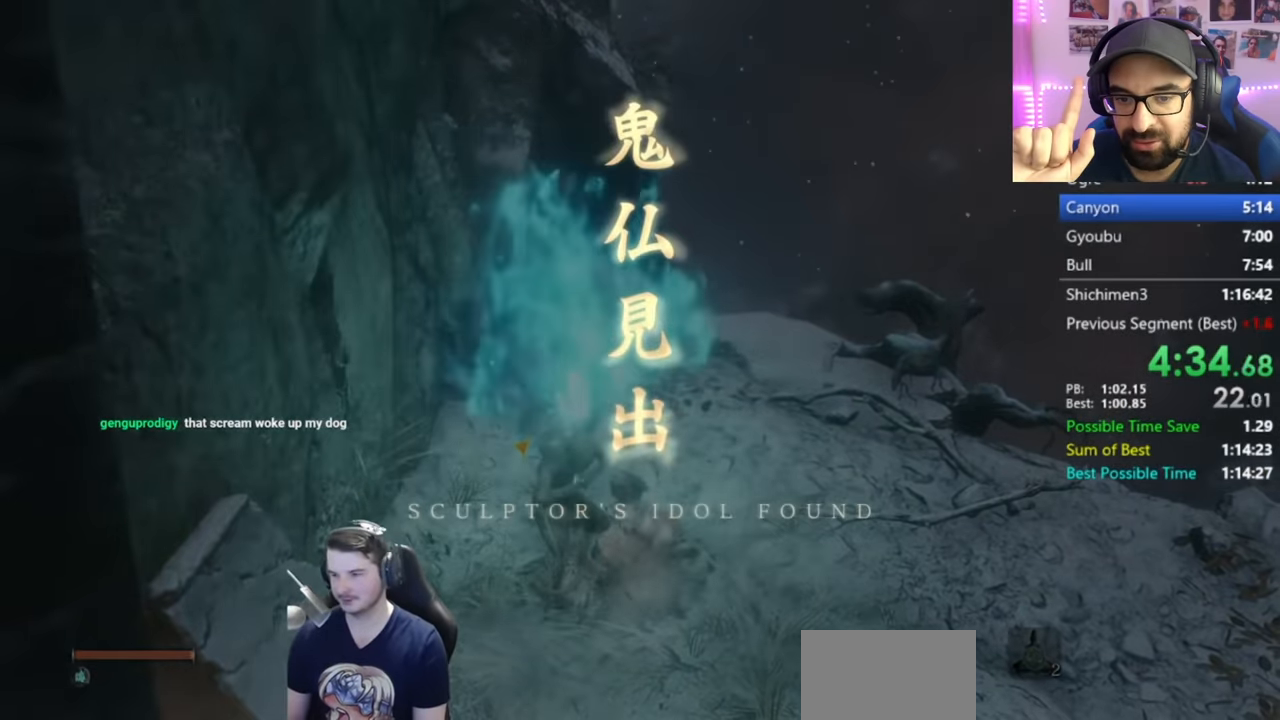
{"buttons": [], "left_stick": "up-right", "right_stick": "center", "events": [[50, "B", "down"], [150, "B", "up"], [217, "B", "down"], [284, "B", "up"], [350, "B", "down"], [450, "B", "up"]]}
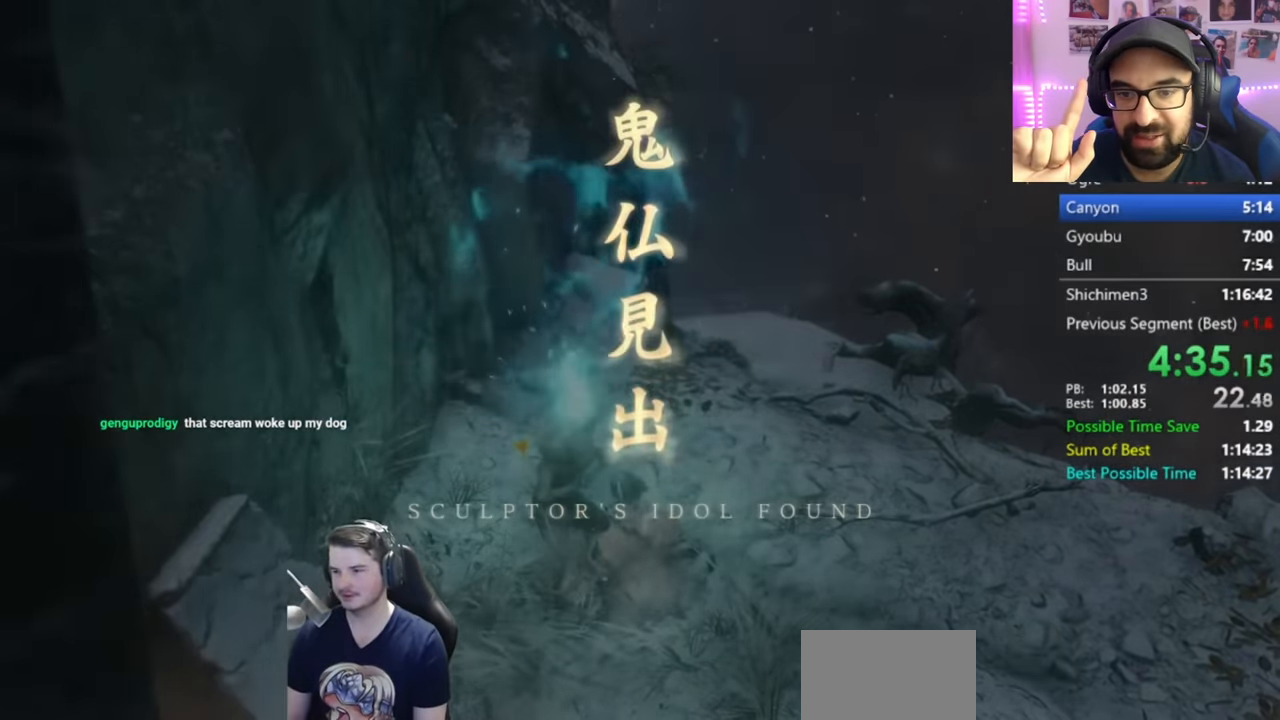
{"buttons": ["B"], "left_stick": "up-right", "right_stick": "down", "events": [[234, "right_stick", "down"], [284, "B", "down"]]}
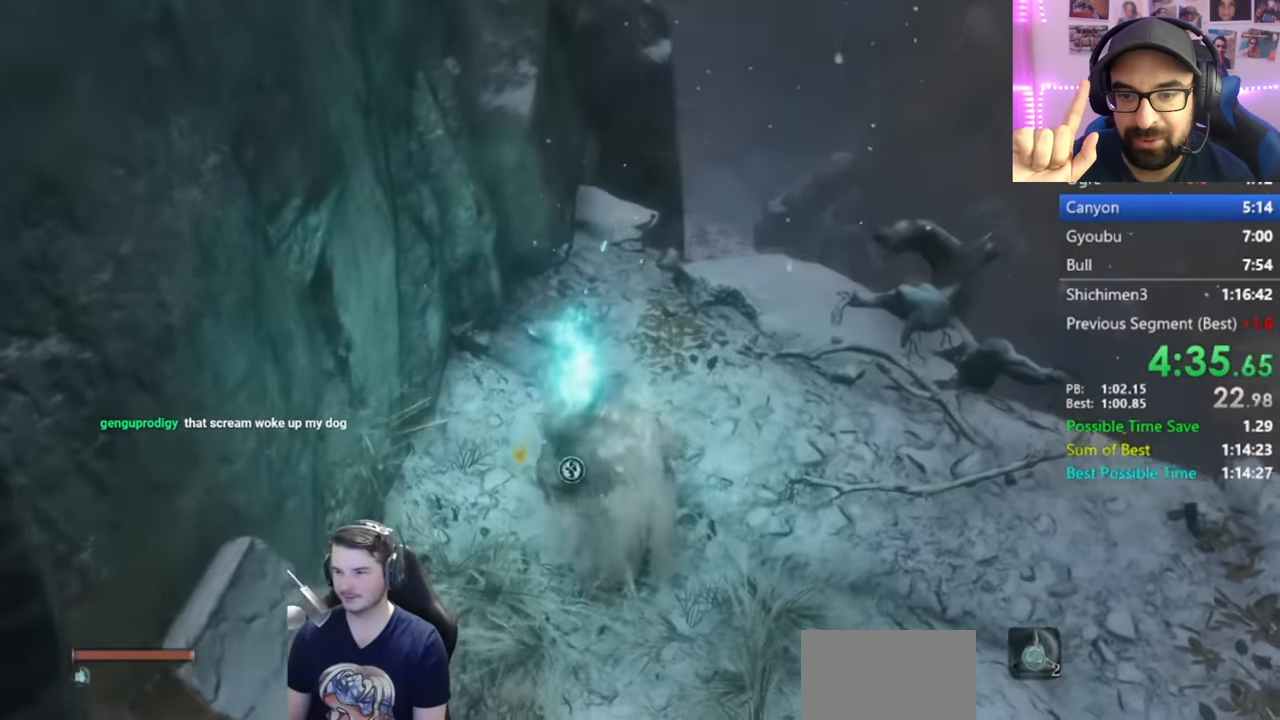
{"buttons": ["B"], "left_stick": "up-right", "right_stick": "down", "events": []}
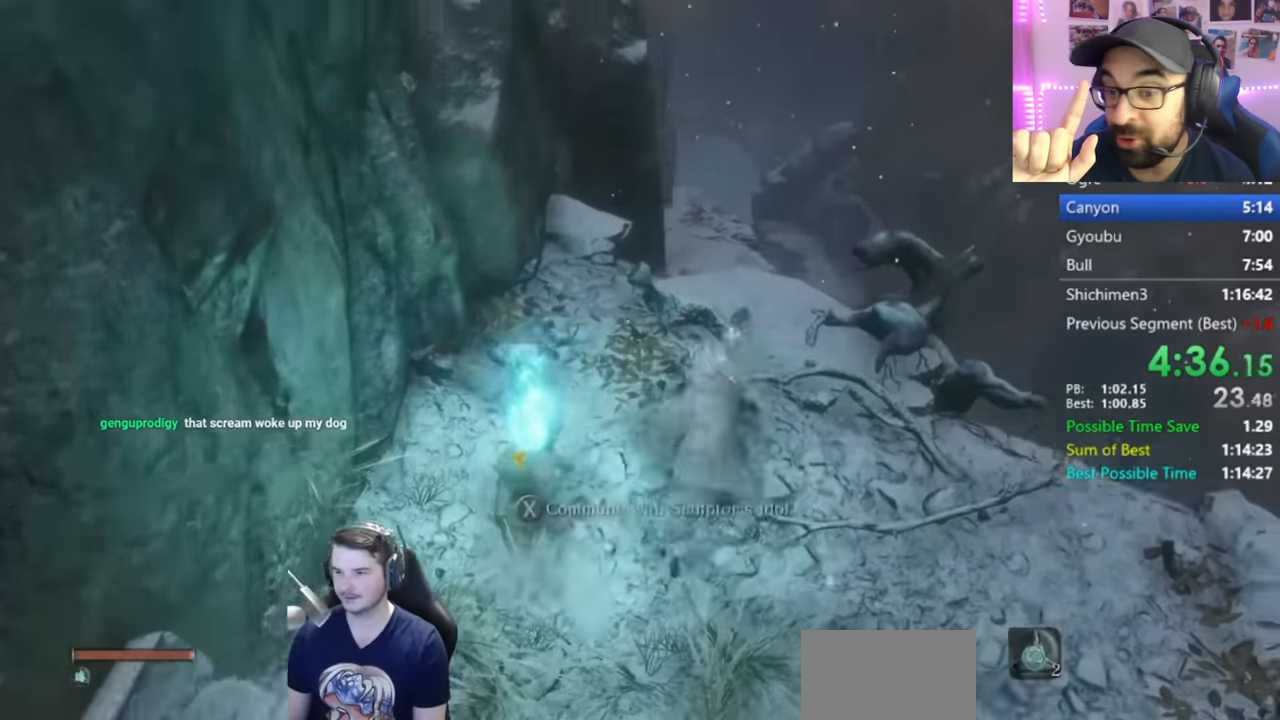
{"buttons": ["B", "X"], "left_stick": "up", "right_stick": "down-left", "events": [[51, "right_stick", "down-left"], [101, "left_stick", "up"], [267, "X", "down"]]}
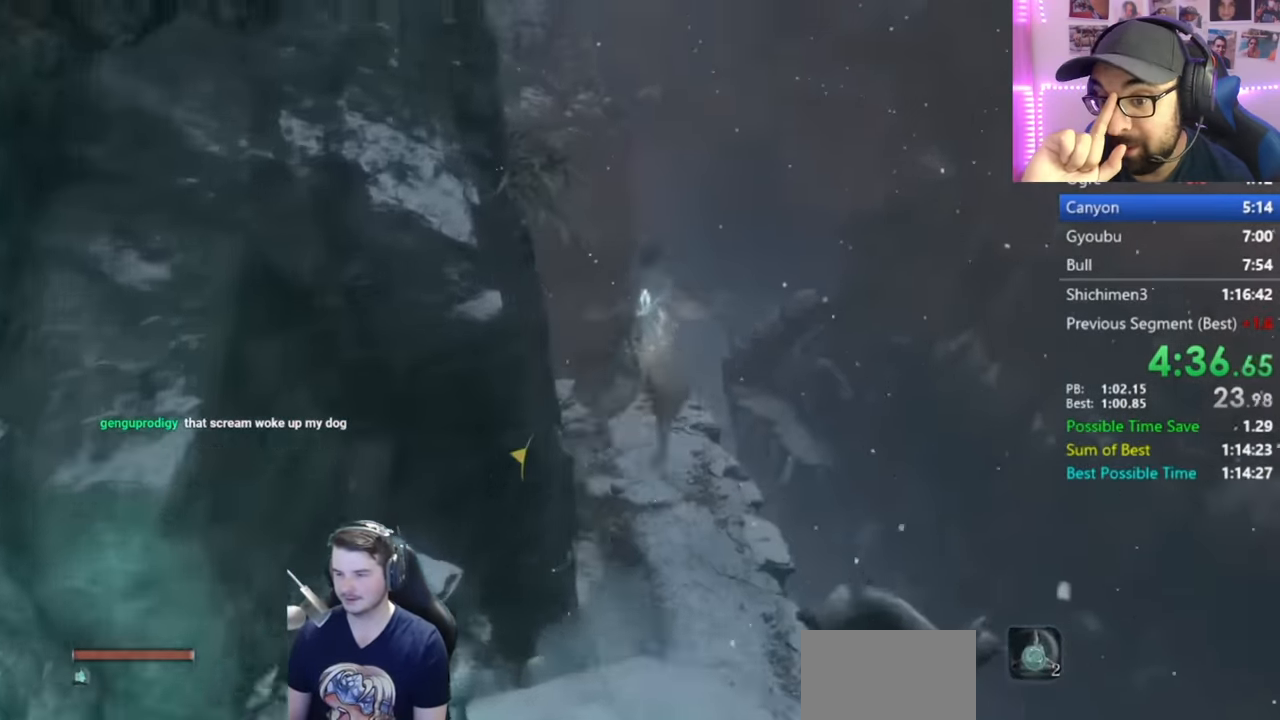
{"buttons": ["B", "X"], "left_stick": "up", "right_stick": "down-left", "events": []}
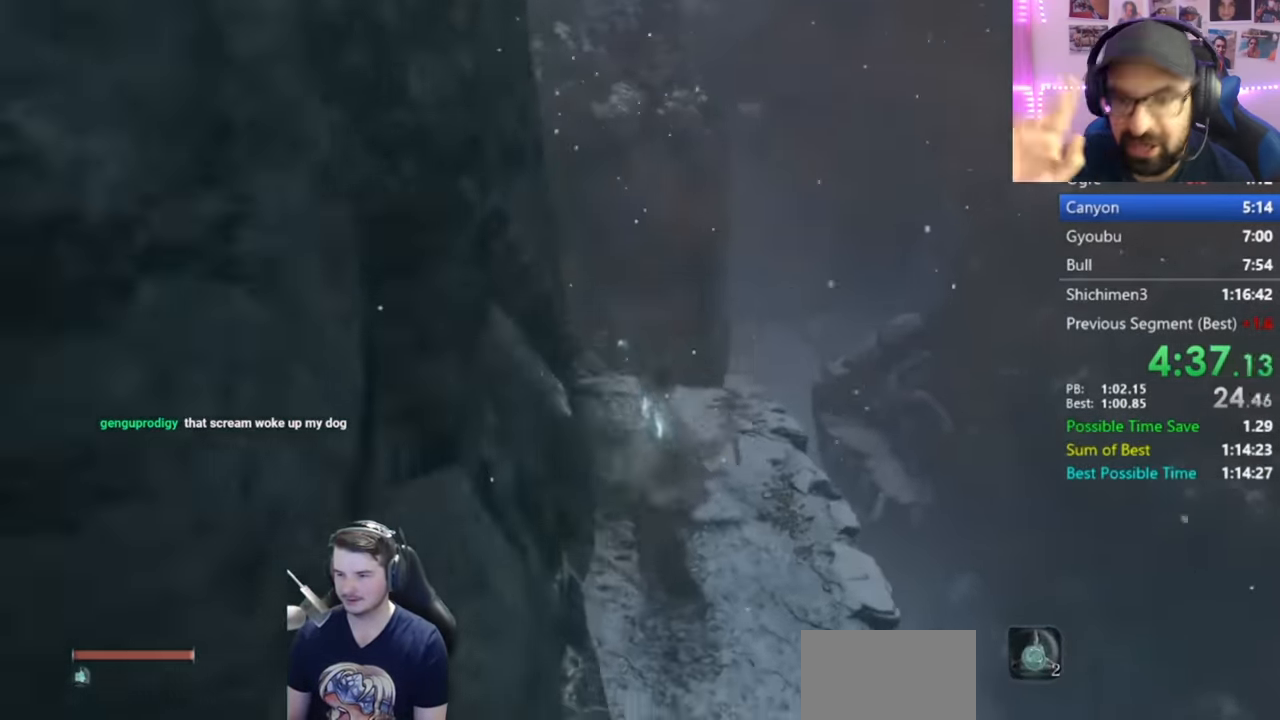
{"buttons": ["B"], "left_stick": "up", "right_stick": "center", "events": [[234, "X", "up"], [434, "right_stick", "center"]]}
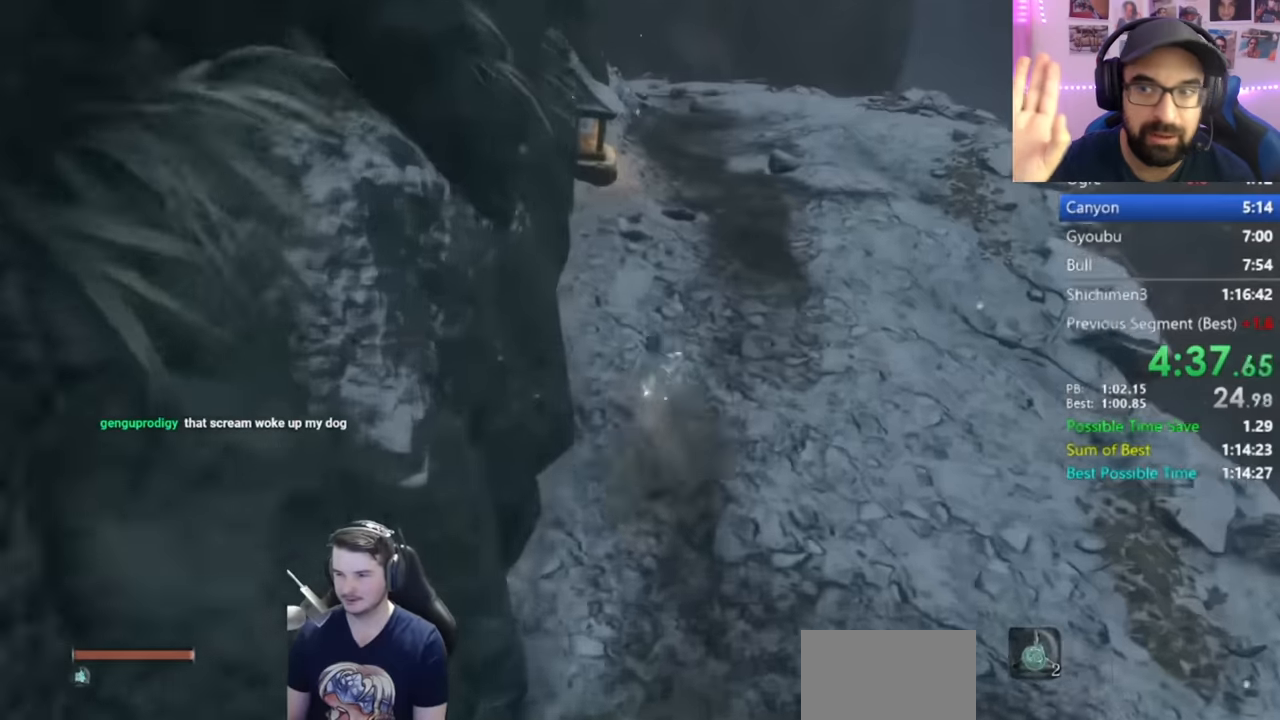
{"buttons": ["B"], "left_stick": "up", "right_stick": "down", "events": [[200, "right_stick", "down-right"], [334, "right_stick", "down"]]}
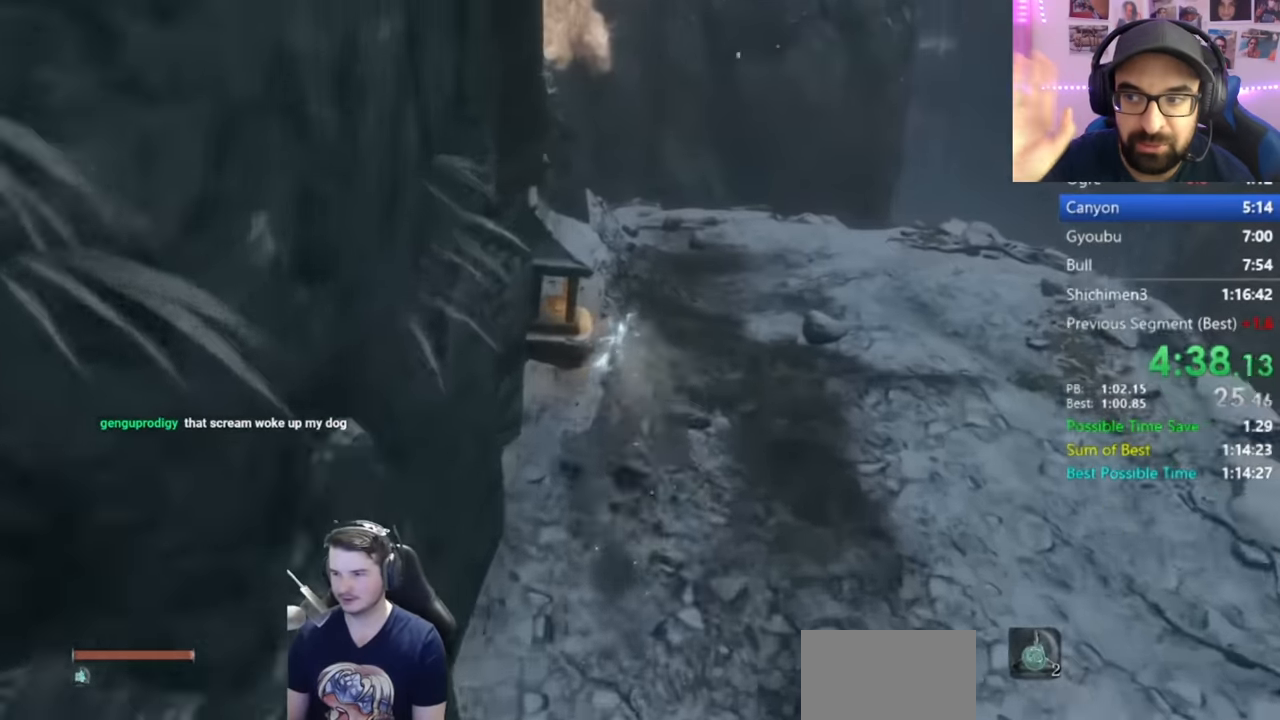
{"buttons": ["B"], "left_stick": "up", "right_stick": "down", "events": []}
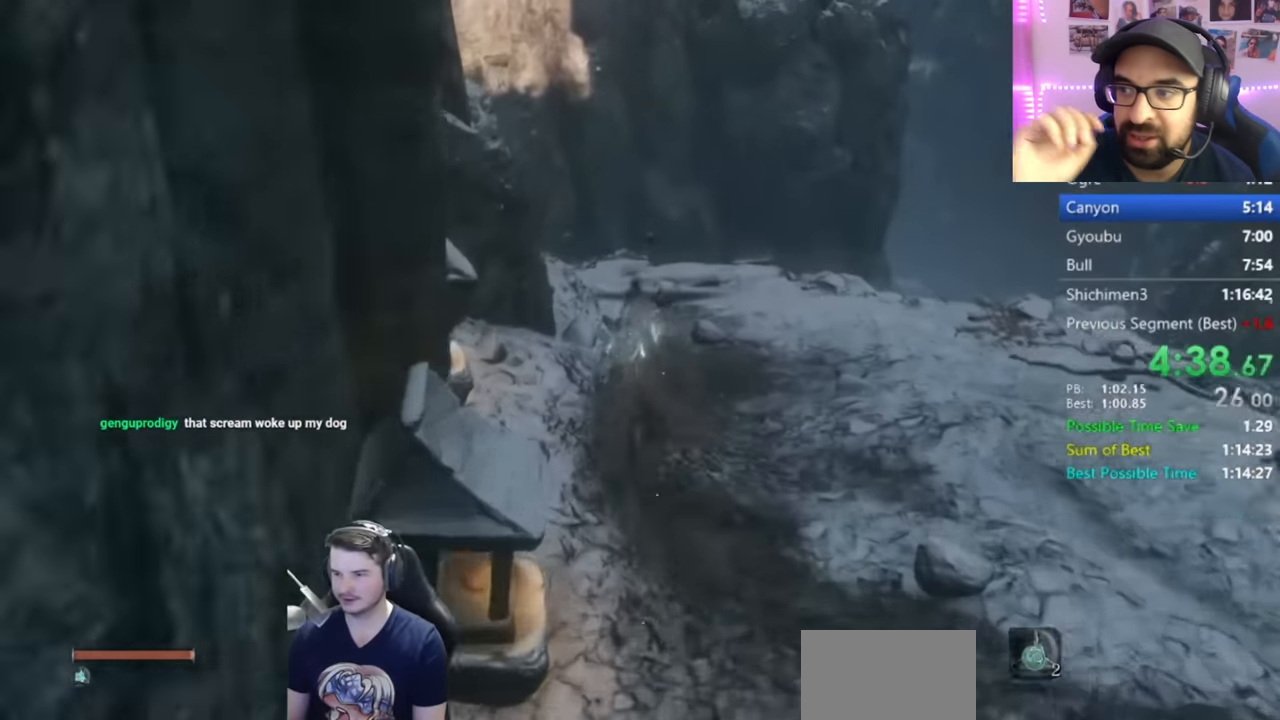
{"buttons": ["B"], "left_stick": "up", "right_stick": "down", "events": []}
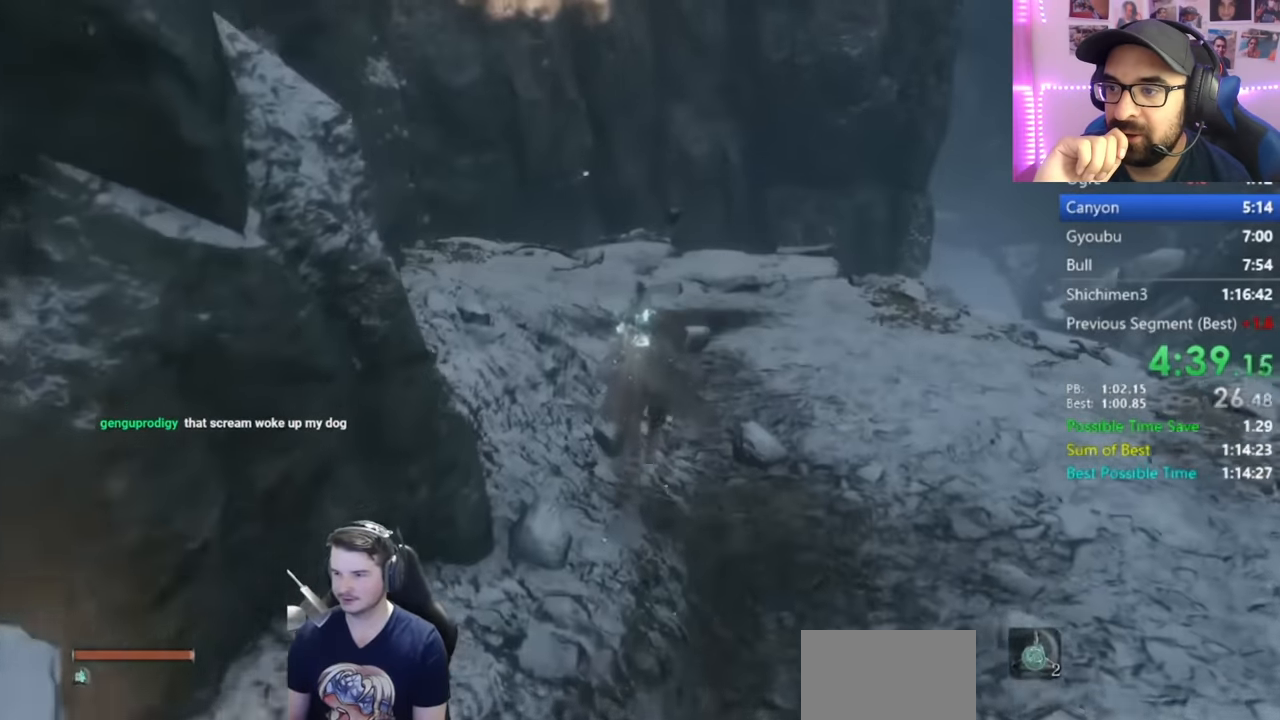
{"buttons": ["B"], "left_stick": "up", "right_stick": "down", "events": []}
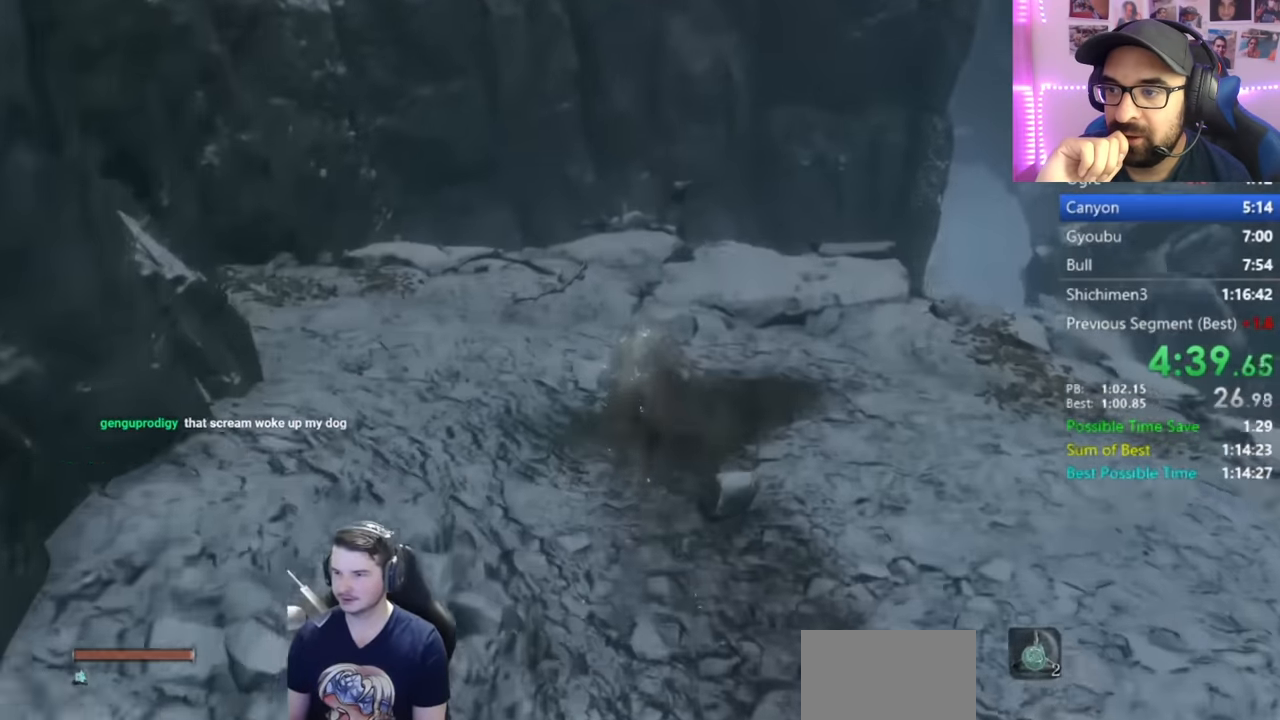
{"buttons": ["B"], "left_stick": "up", "right_stick": "center", "events": [[267, "right_stick", "center"]]}
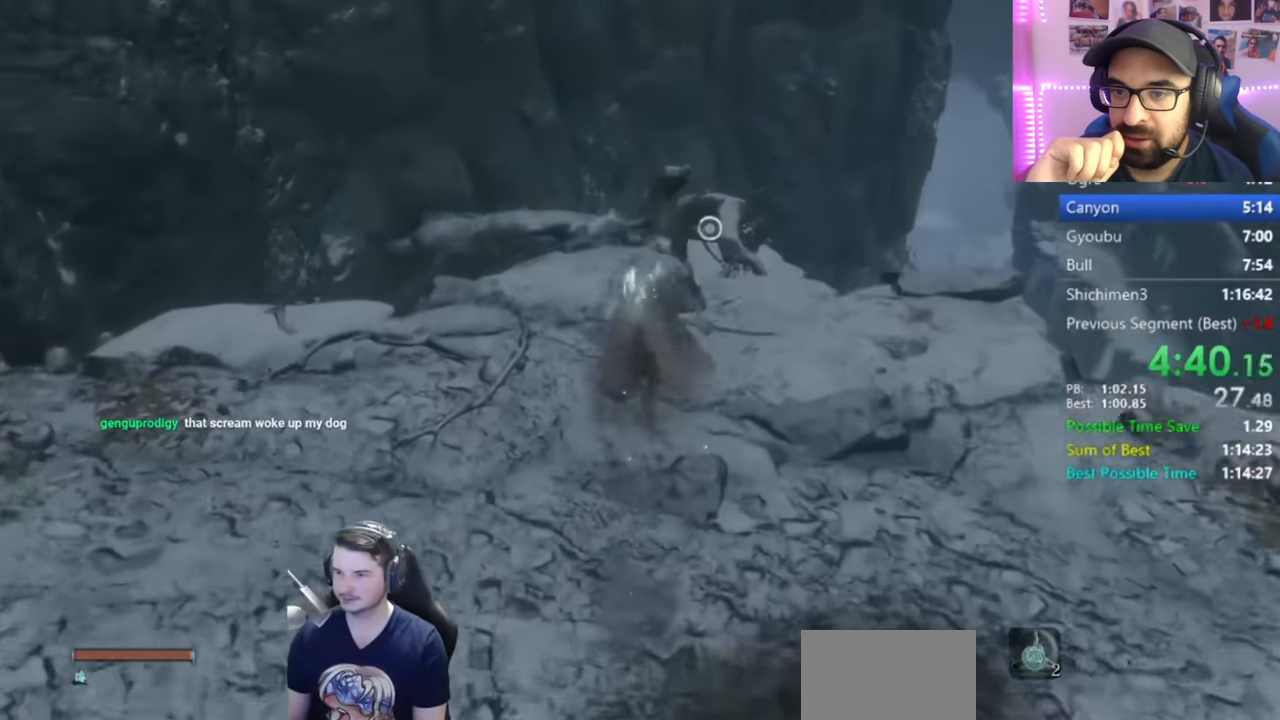
{"buttons": [], "left_stick": "up", "right_stick": "down", "events": [[67, "A", "down"], [167, "A", "up"], [201, "B", "up"], [334, "right_stick", "down-right"], [418, "right_stick", "down"]]}
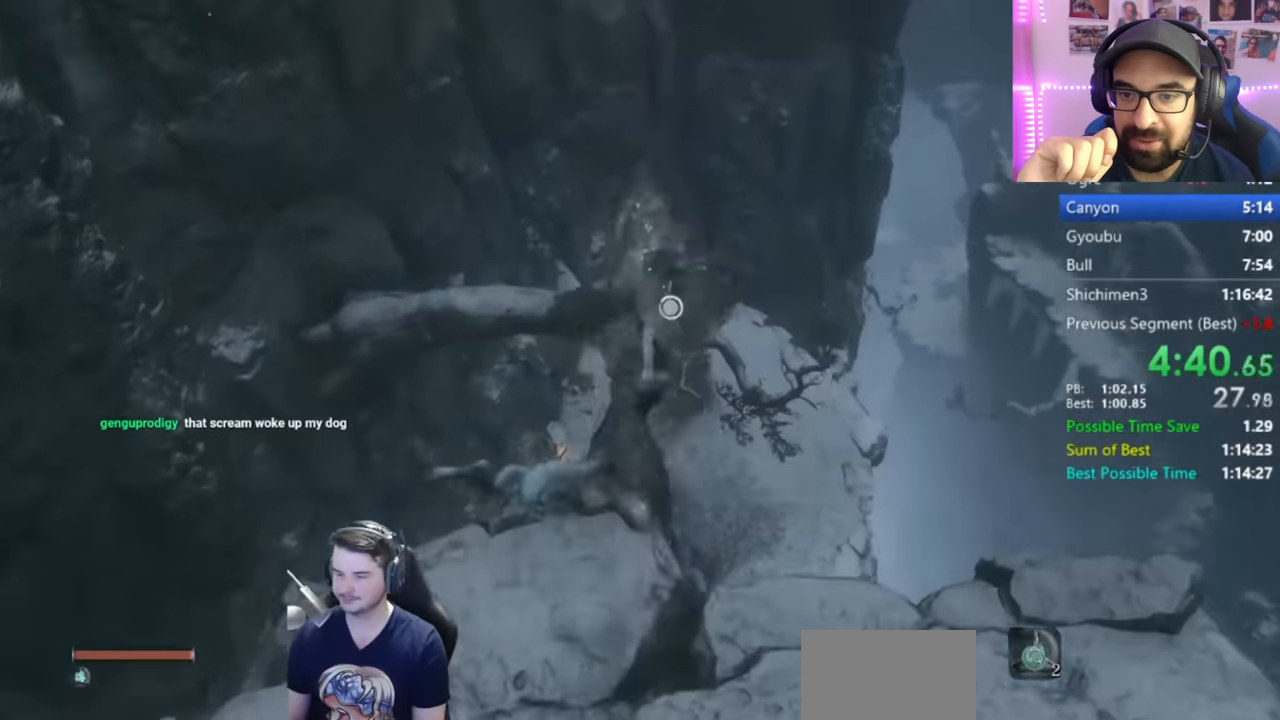
{"buttons": [], "left_stick": "up", "right_stick": "center", "events": [[400, "right_stick", "center"]]}
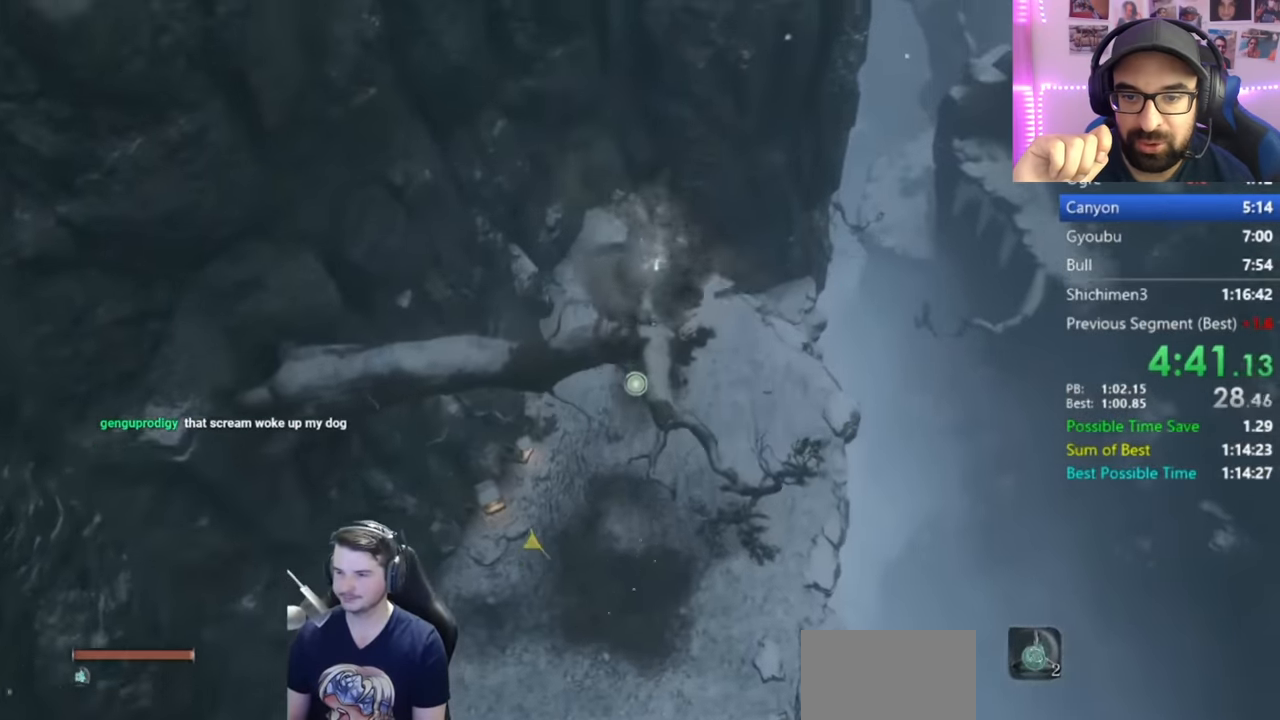
{"buttons": [], "left_stick": "up", "right_stick": "center", "events": []}
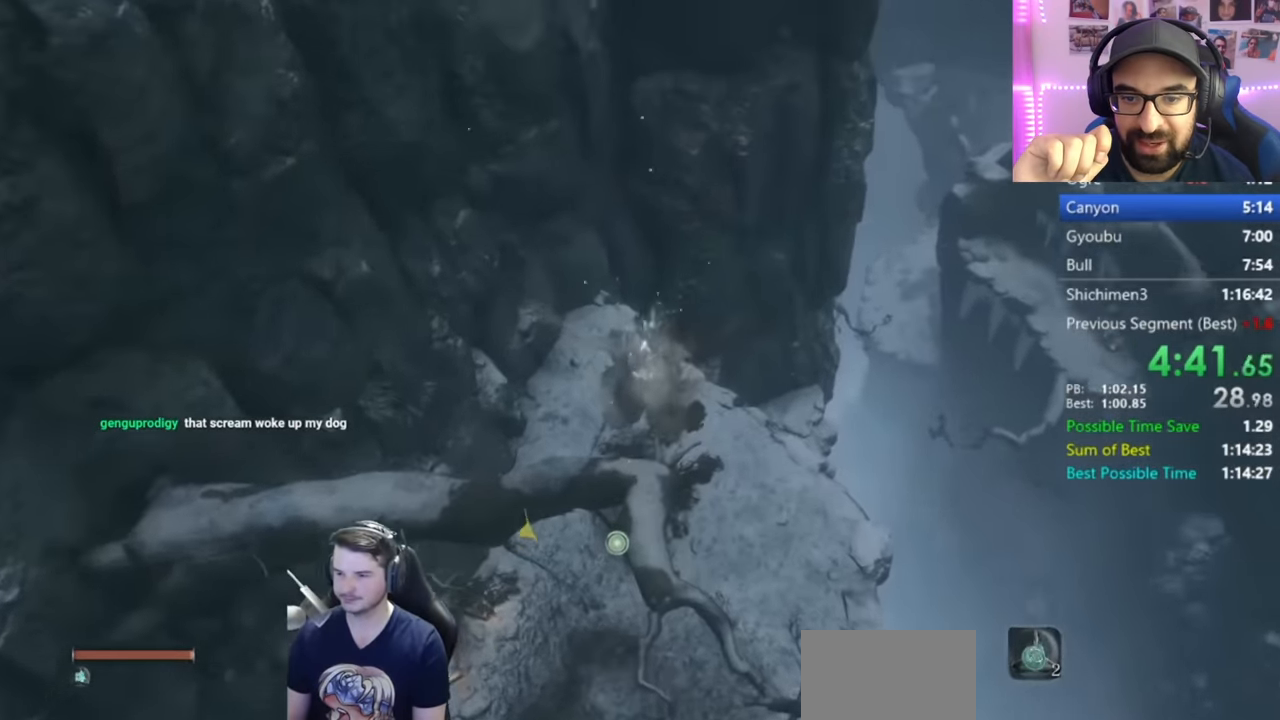
{"buttons": [], "left_stick": "up", "right_stick": "center", "events": [[334, "A", "down"], [434, "A", "up"]]}
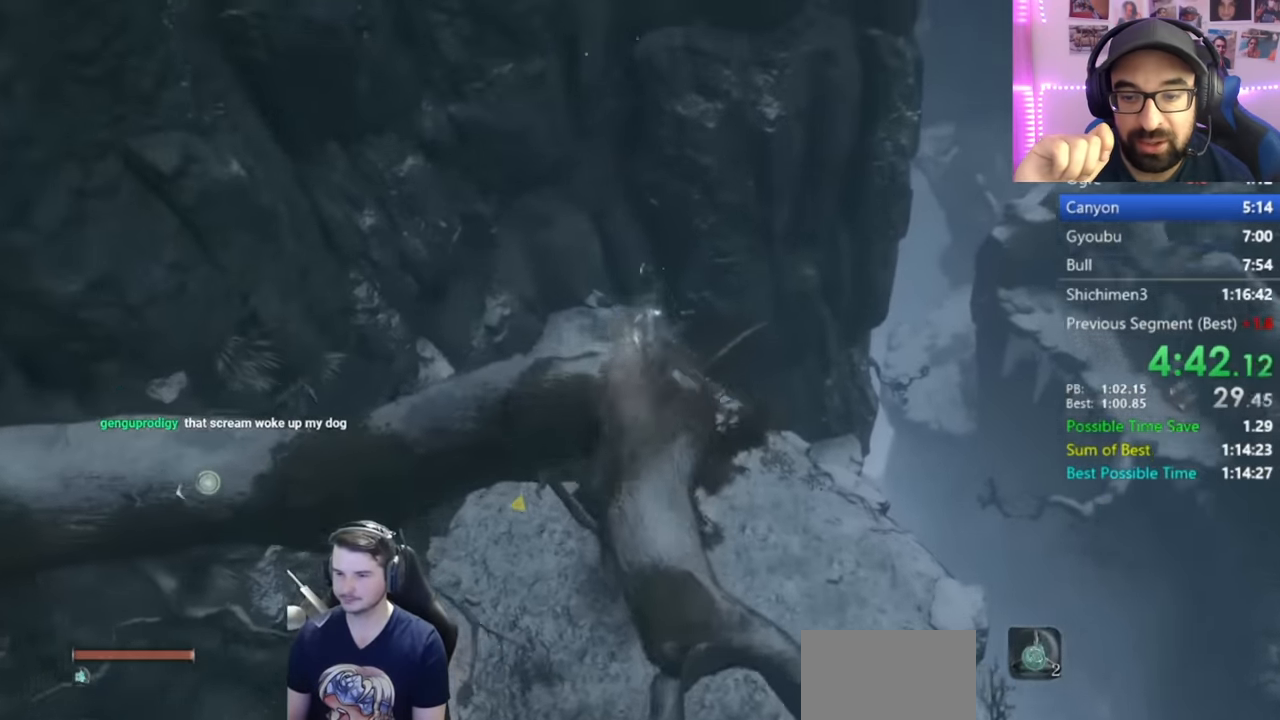
{"buttons": ["B"], "left_stick": "up", "right_stick": "down-right", "events": [[16, "A", "down"], [83, "A", "up"], [150, "A", "down"], [250, "A", "up"], [417, "right_stick", "down-right"], [450, "B", "down"]]}
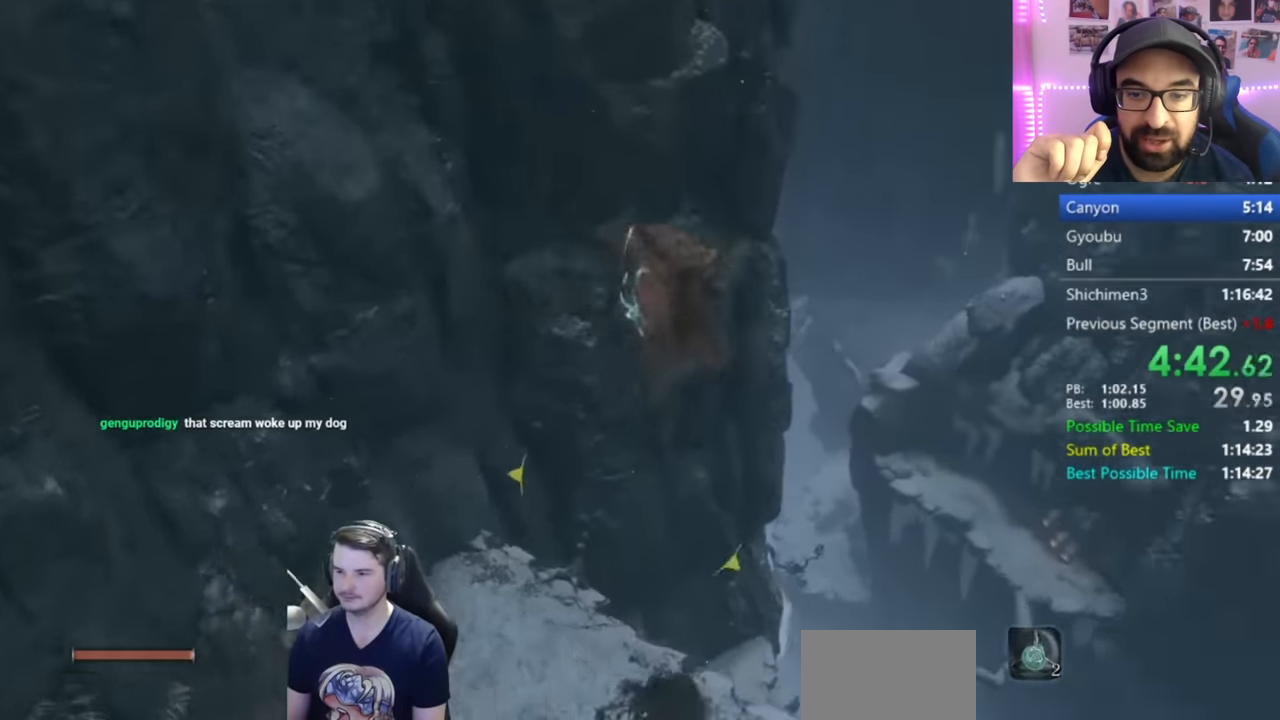
{"buttons": ["B"], "left_stick": "up", "right_stick": "center", "events": [[150, "right_stick", "center"]]}
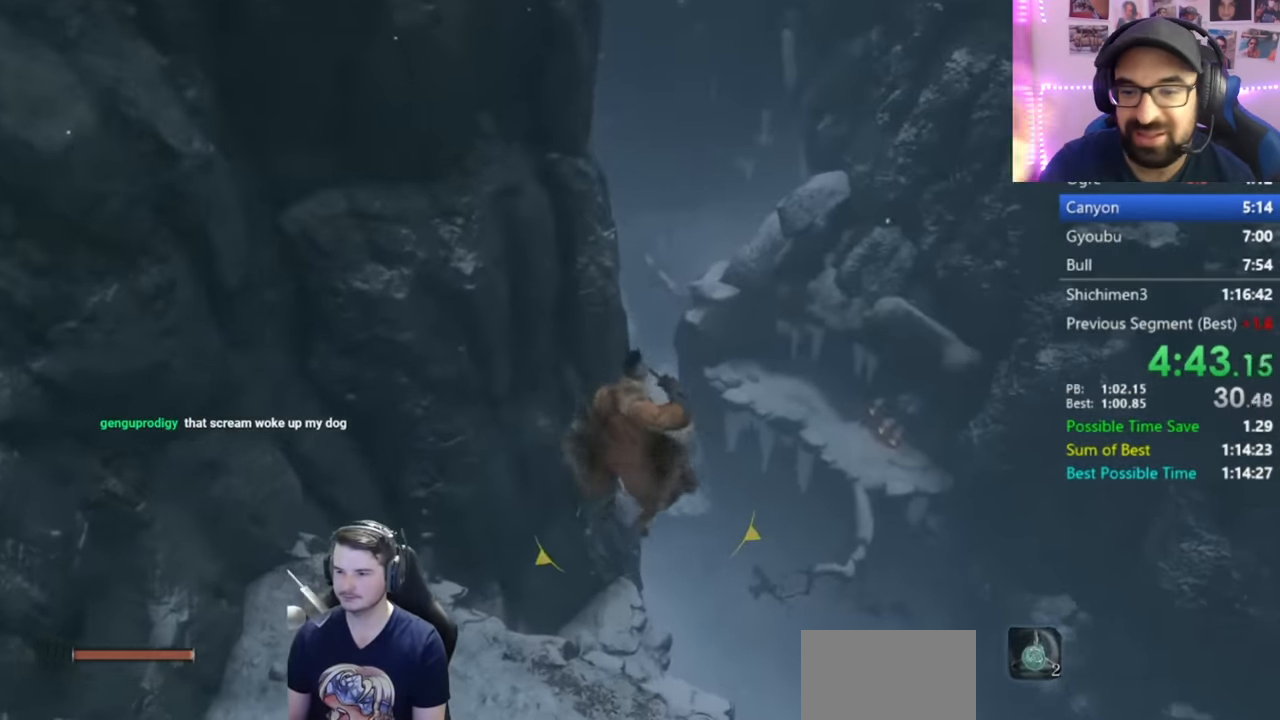
{"buttons": ["B"], "left_stick": "up", "right_stick": "center", "events": []}
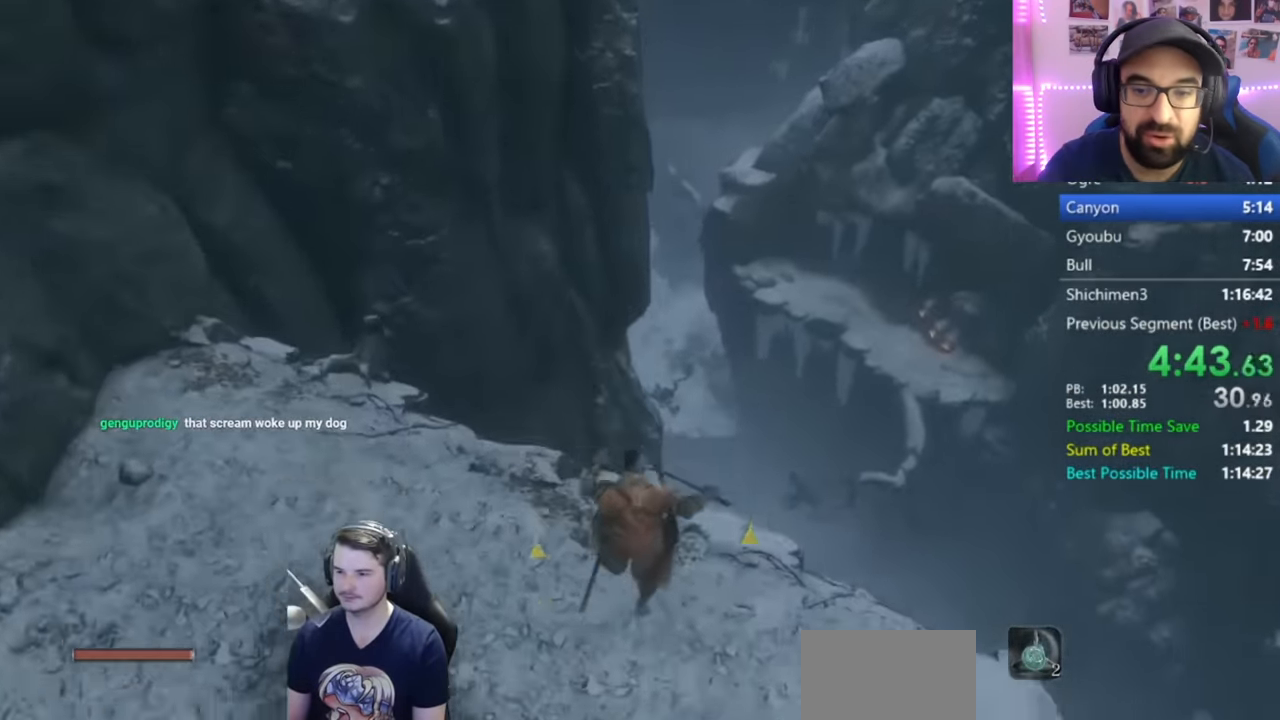
{"buttons": ["B"], "left_stick": "up", "right_stick": "down", "events": [[167, "right_stick", "down"]]}
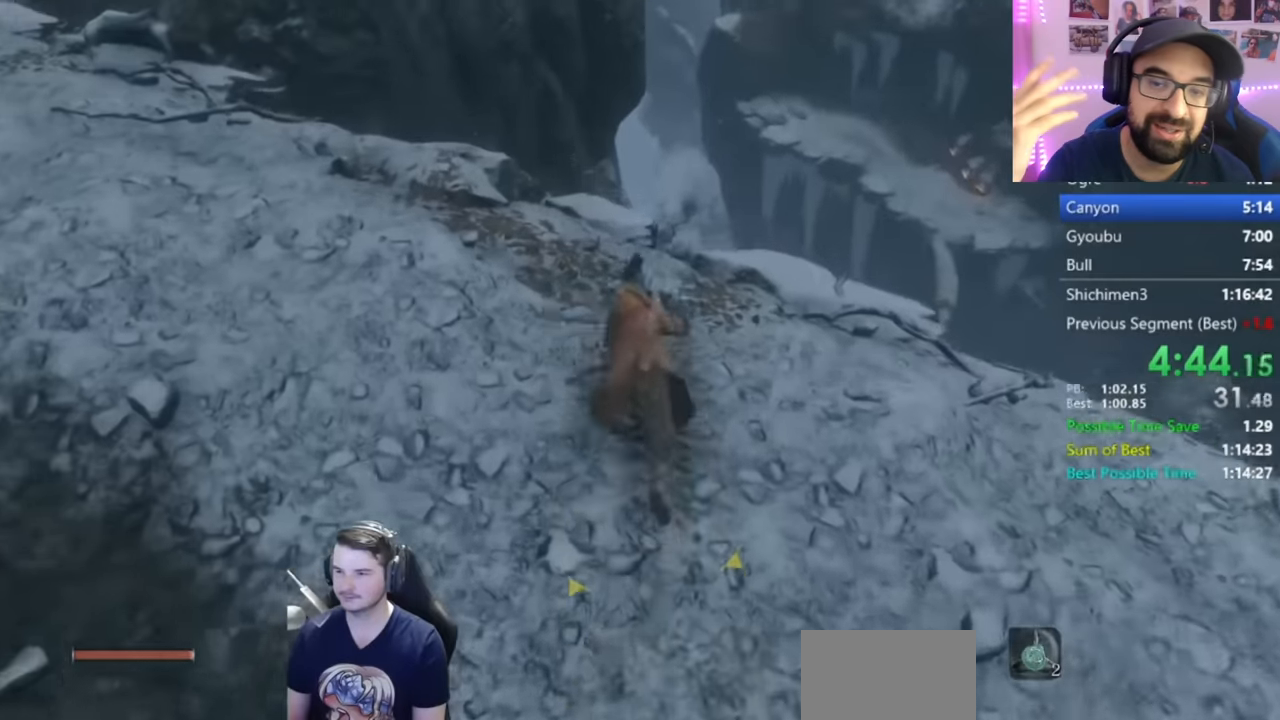
{"buttons": ["B"], "left_stick": "up", "right_stick": "center", "events": [[300, "right_stick", "center"]]}
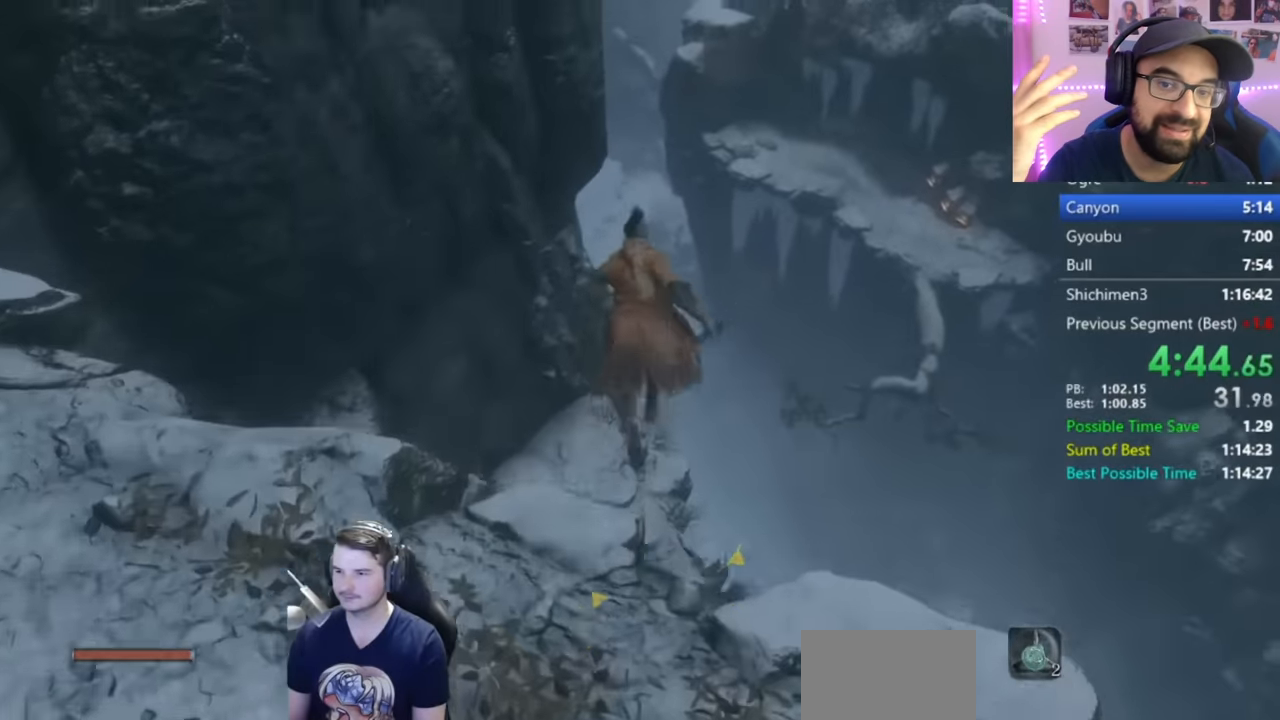
{"buttons": ["B"], "left_stick": "up", "right_stick": "down-left", "events": [[34, "A", "down"], [134, "A", "up"], [367, "right_stick", "down-left"]]}